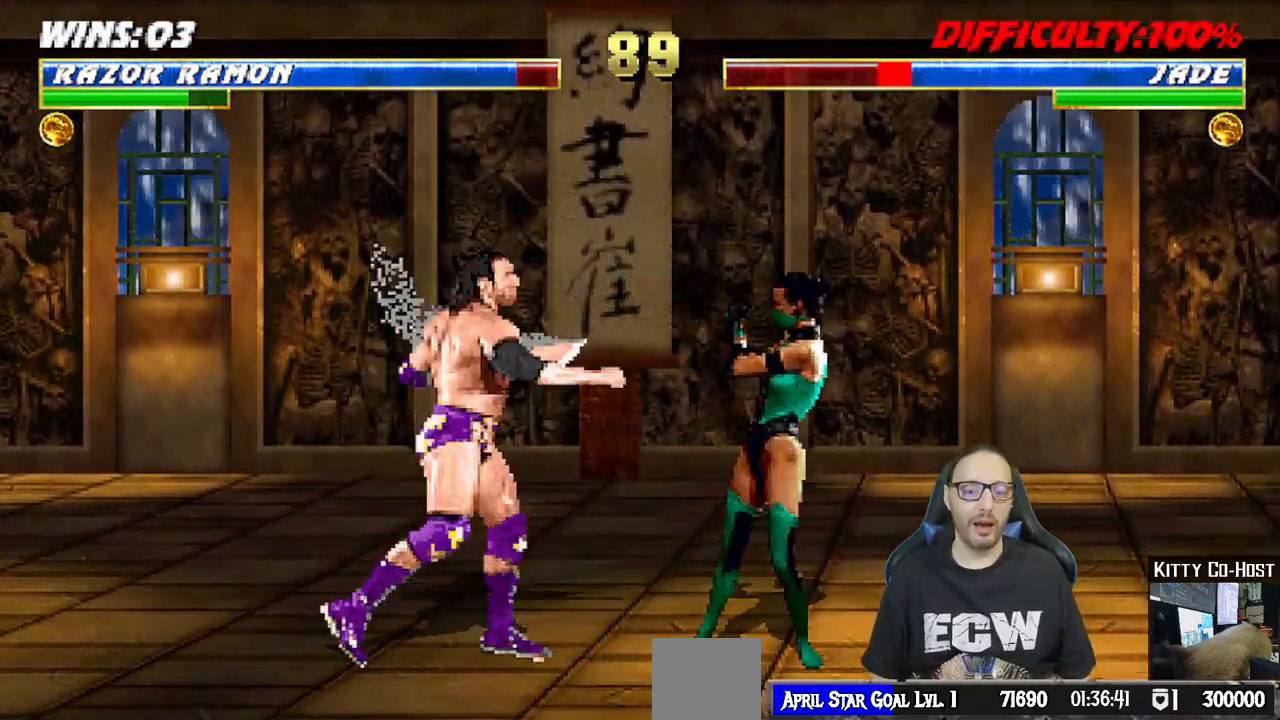
Gameplay with a controller (PlayStation layout); each line is a JSON object with the inputs held at the frame after it (dt_ms = milliseconds from this image to that frame). "events" lists button and stick changes between this image and that frame as [ms after this image, input, new state], when the widget could be followed in between.
{"dt_ms": 500, "buttons": [], "left_stick": "center", "right_stick": "center", "events": [[83, "CROSS", "up"], [100, "DPAD_DOWN", "down"], [117, "DPAD_LEFT", "down"], [133, "DPAD_DOWN", "up"], [183, "CROSS", "down"], [200, "DPAD_LEFT", "up"], [267, "CROSS", "up"], [333, "CROSS", "down"], [483, "CROSS", "up"]]}
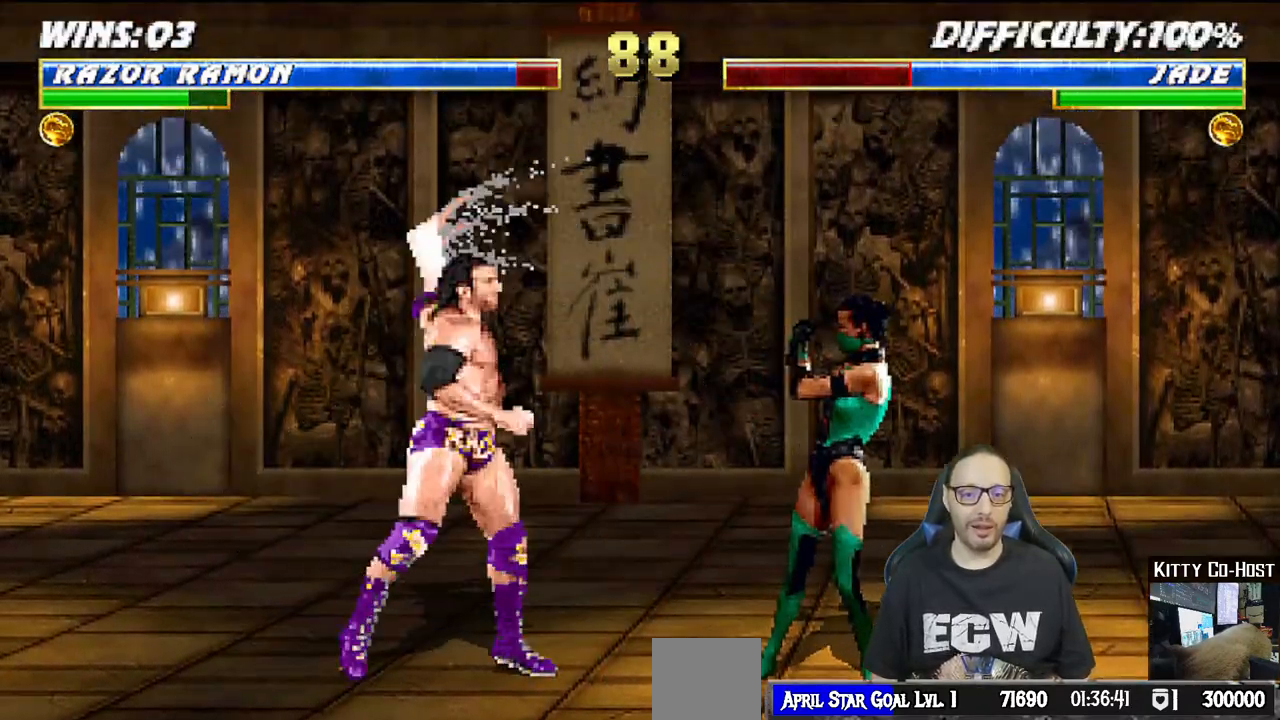
{"dt_ms": 500, "buttons": [], "left_stick": "center", "right_stick": "center", "events": [[200, "DPAD_LEFT", "down"], [200, "DPAD_UP", "down"], [200, "L1", "down"], [367, "TRIANGLE", "down"], [450, "DPAD_LEFT", "up"], [450, "DPAD_UP", "up"], [467, "TRIANGLE", "up"], [483, "L1", "up"]]}
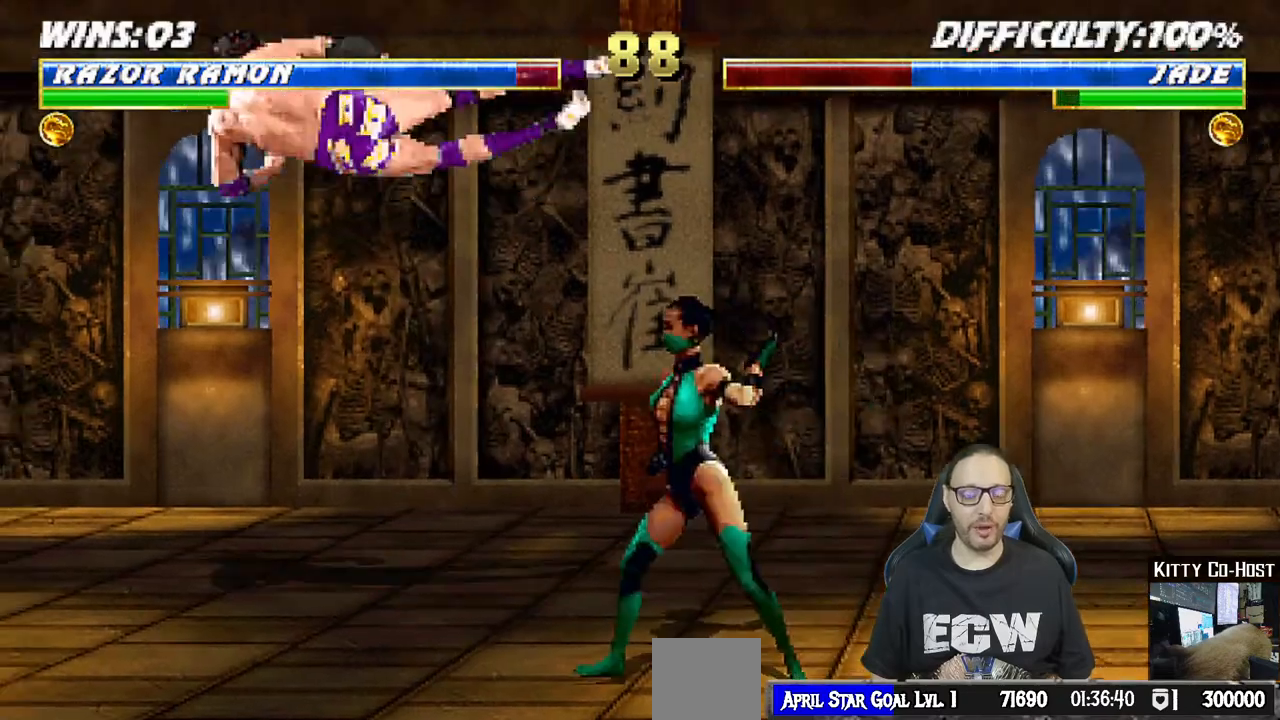
{"dt_ms": 500, "buttons": ["R1"], "left_stick": "center", "right_stick": "center", "events": [[33, "TRIANGLE", "down"], [183, "TRIANGLE", "up"], [233, "DPAD_DOWN", "down"], [267, "DPAD_LEFT", "down"], [333, "DPAD_DOWN", "up"], [333, "DPAD_LEFT", "up"], [400, "R1", "down"]]}
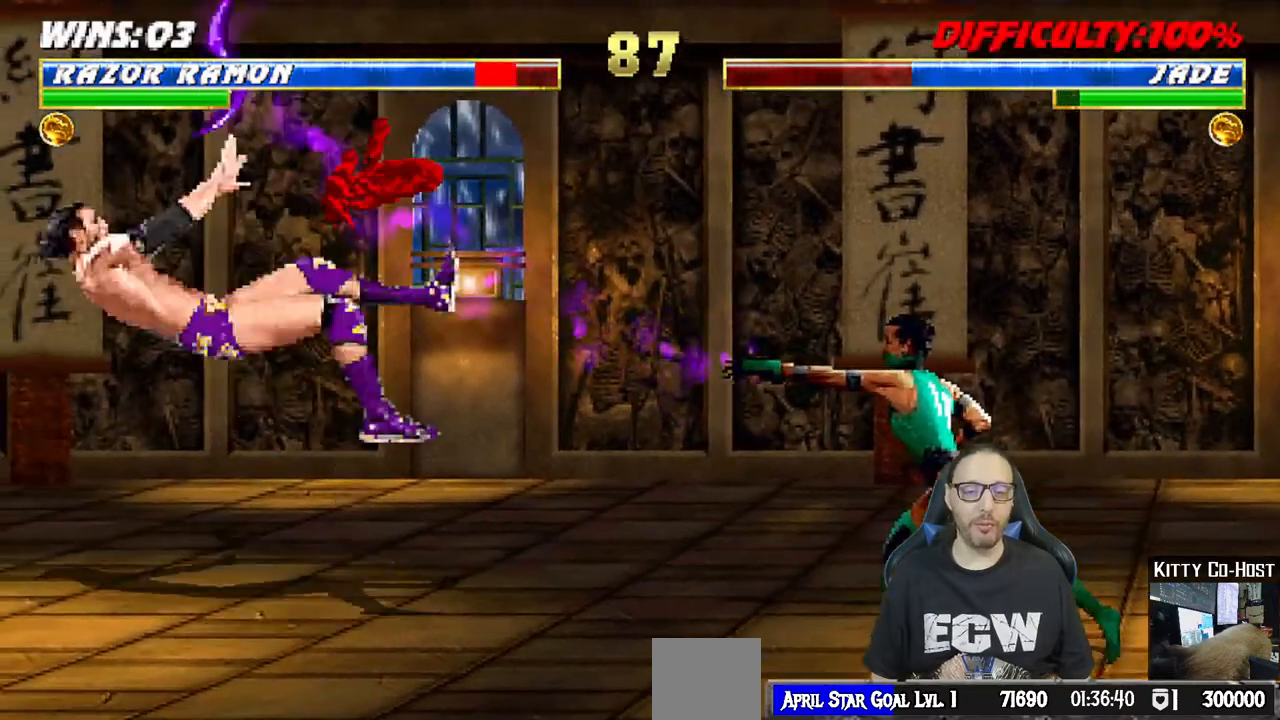
{"dt_ms": 500, "buttons": [], "left_stick": "center", "right_stick": "center", "events": [[233, "R1", "up"]]}
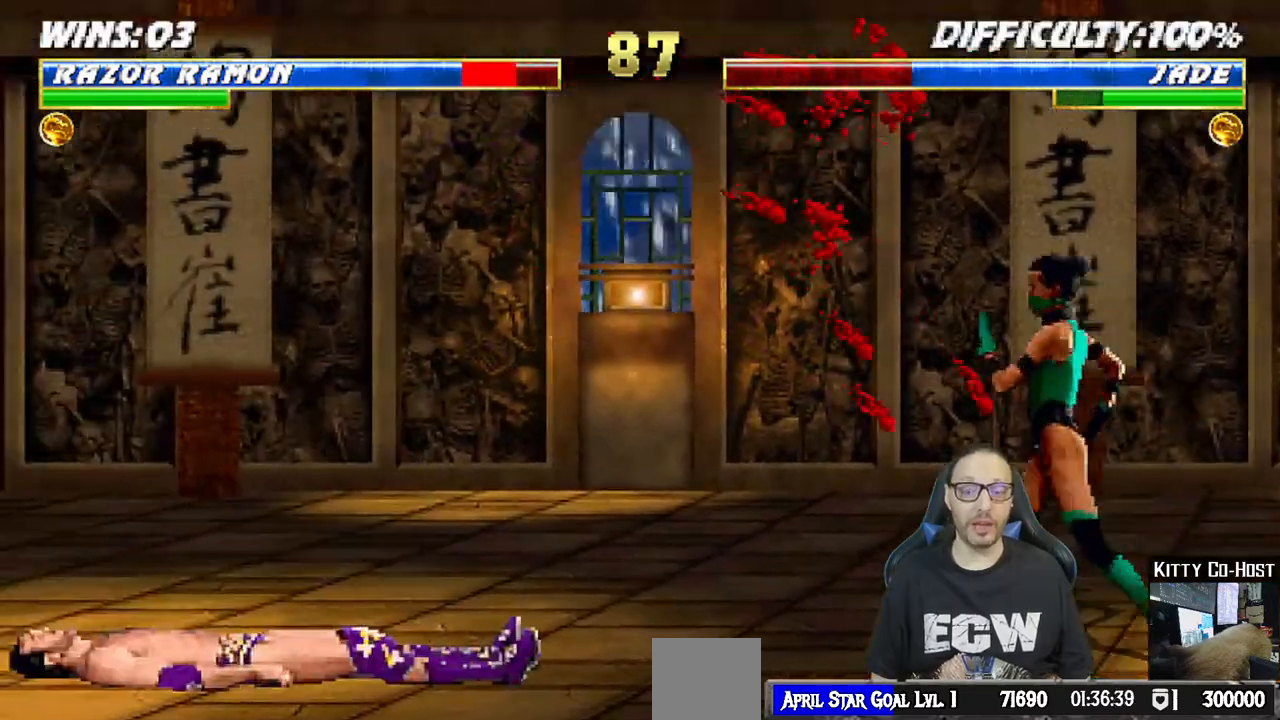
{"dt_ms": 1000, "buttons": ["L1", "R1", "DPAD_DOWN", "DPAD_LEFT"], "left_stick": "center", "right_stick": "center"}
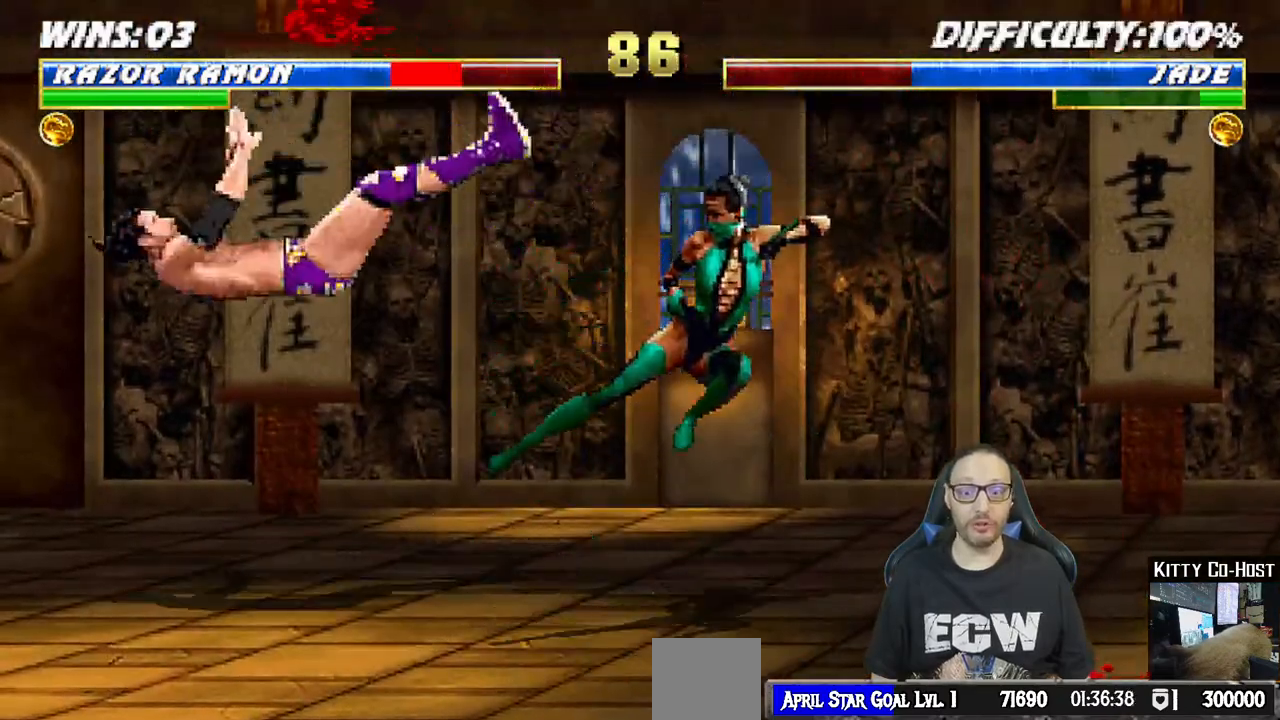
{"dt_ms": 500, "buttons": ["L1", "R1", "DPAD_DOWN", "DPAD_LEFT"], "left_stick": "center", "right_stick": "center", "events": [[233, "DPAD_LEFT", "up"], [350, "DPAD_LEFT", "down"]]}
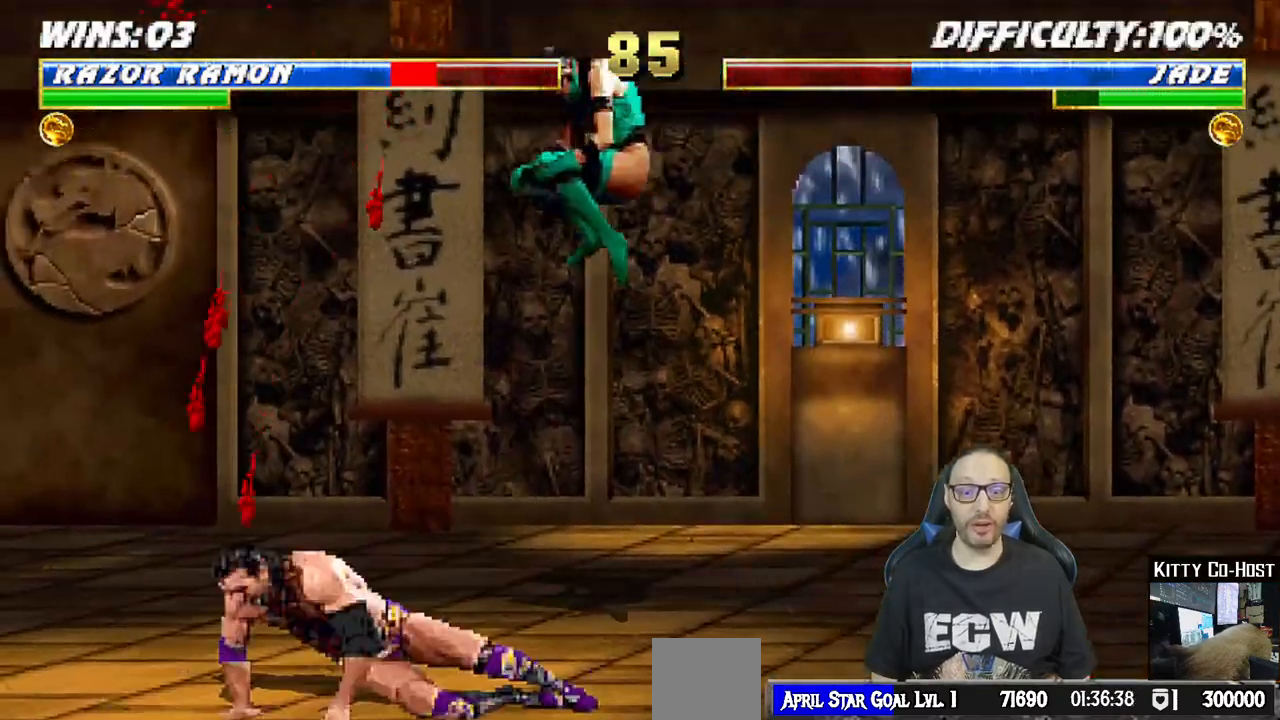
{"dt_ms": 500, "buttons": ["R1"], "left_stick": "center", "right_stick": "center", "events": [[33, "DPAD_DOWN", "up"], [33, "DPAD_LEFT", "up"], [100, "L1", "up"]]}
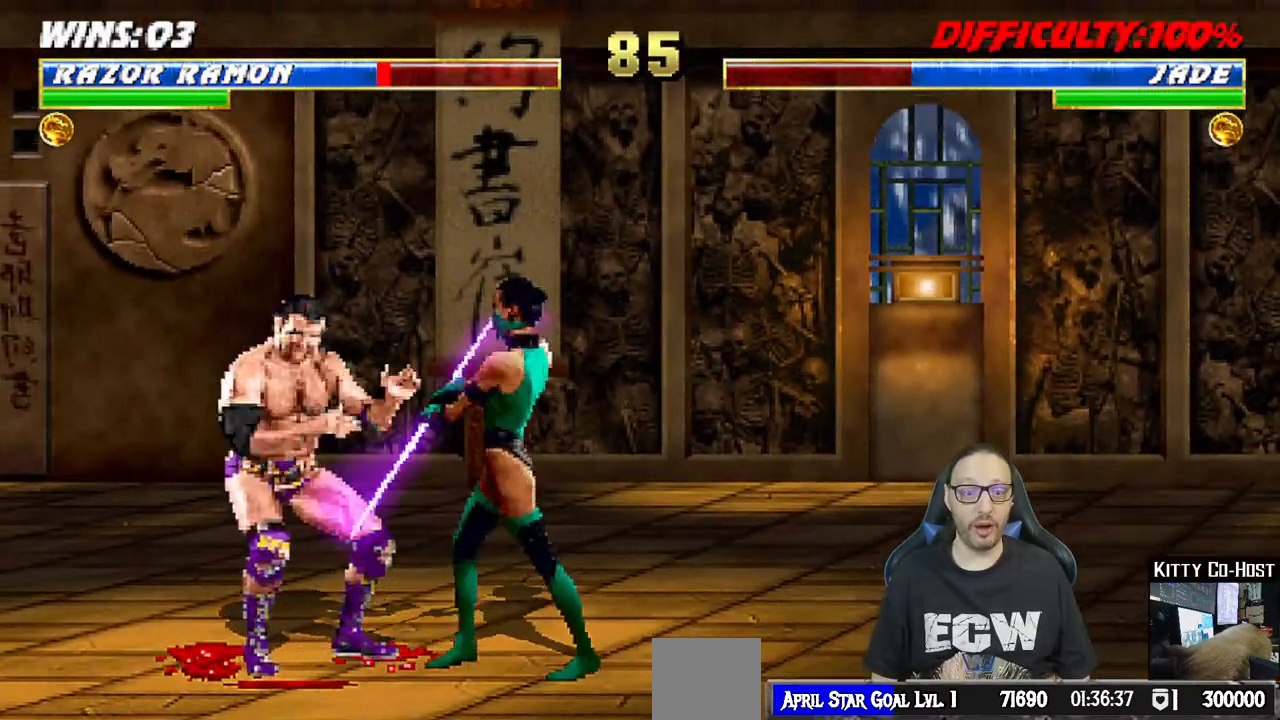
{"dt_ms": 500, "buttons": ["R1"], "left_stick": "center", "right_stick": "center", "events": []}
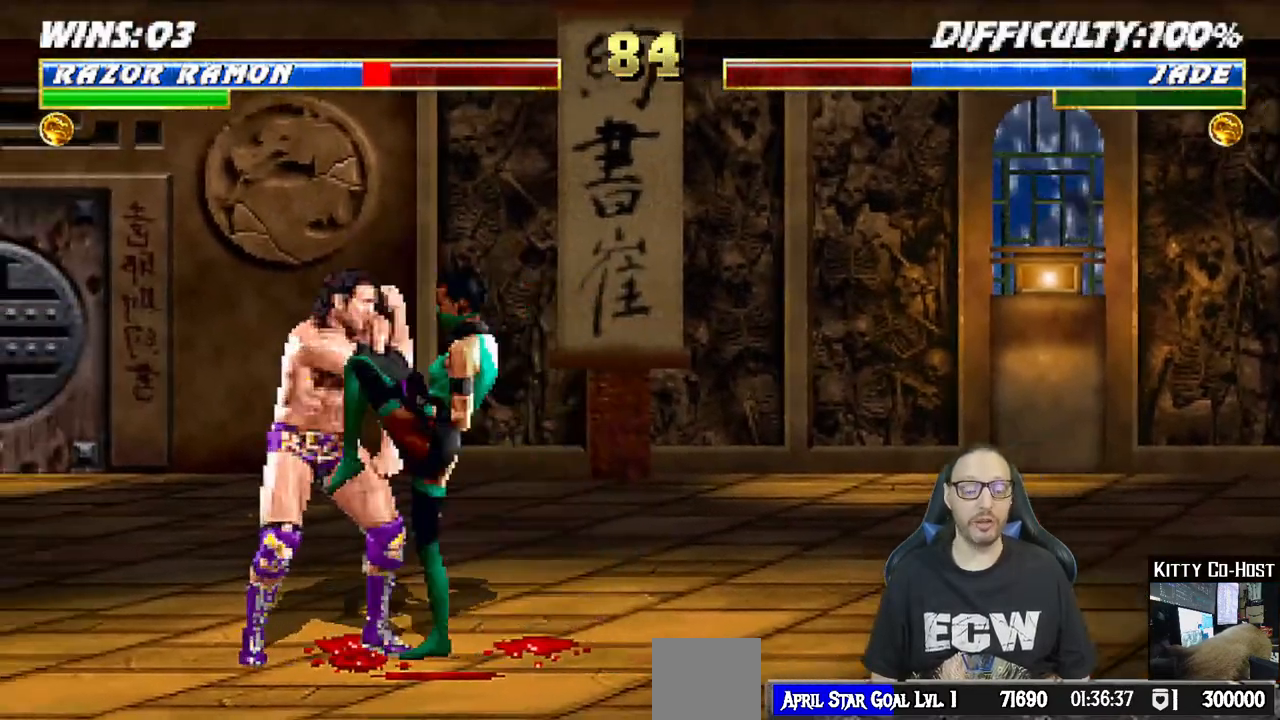
{"dt_ms": 500, "buttons": ["R1"], "left_stick": "center", "right_stick": "center", "events": []}
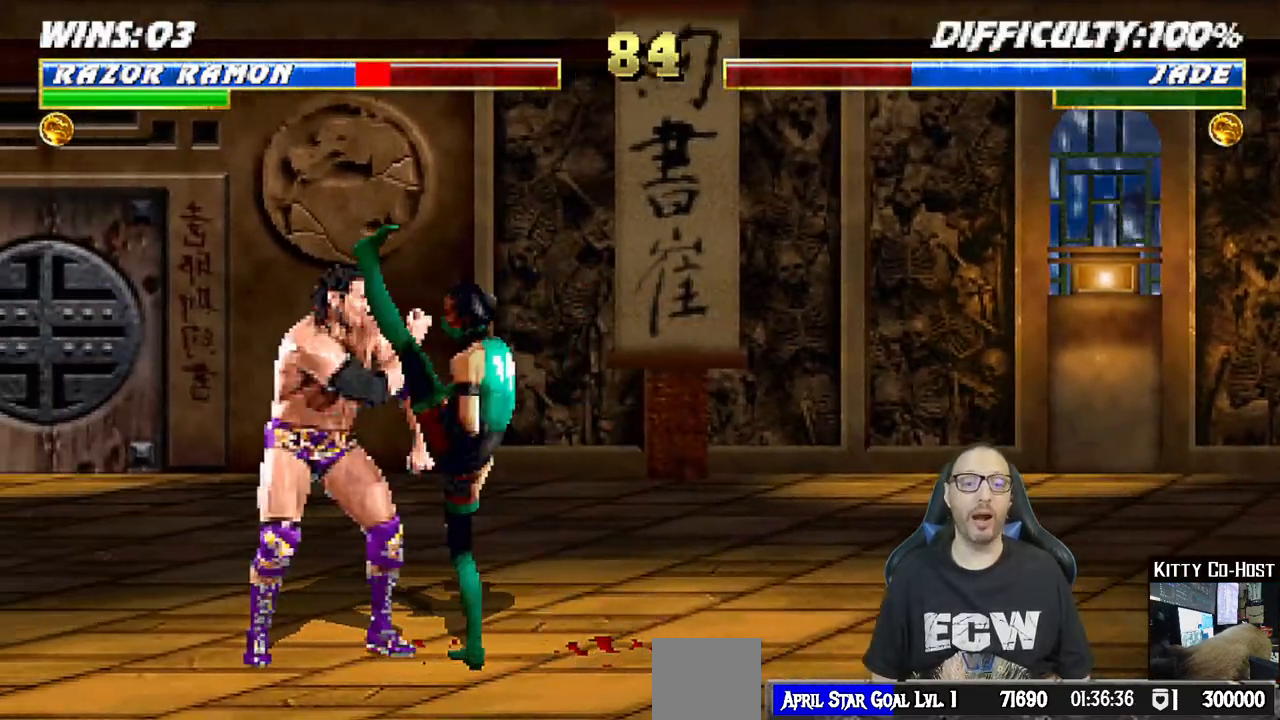
{"dt_ms": 500, "buttons": ["R1"], "left_stick": "center", "right_stick": "center", "events": []}
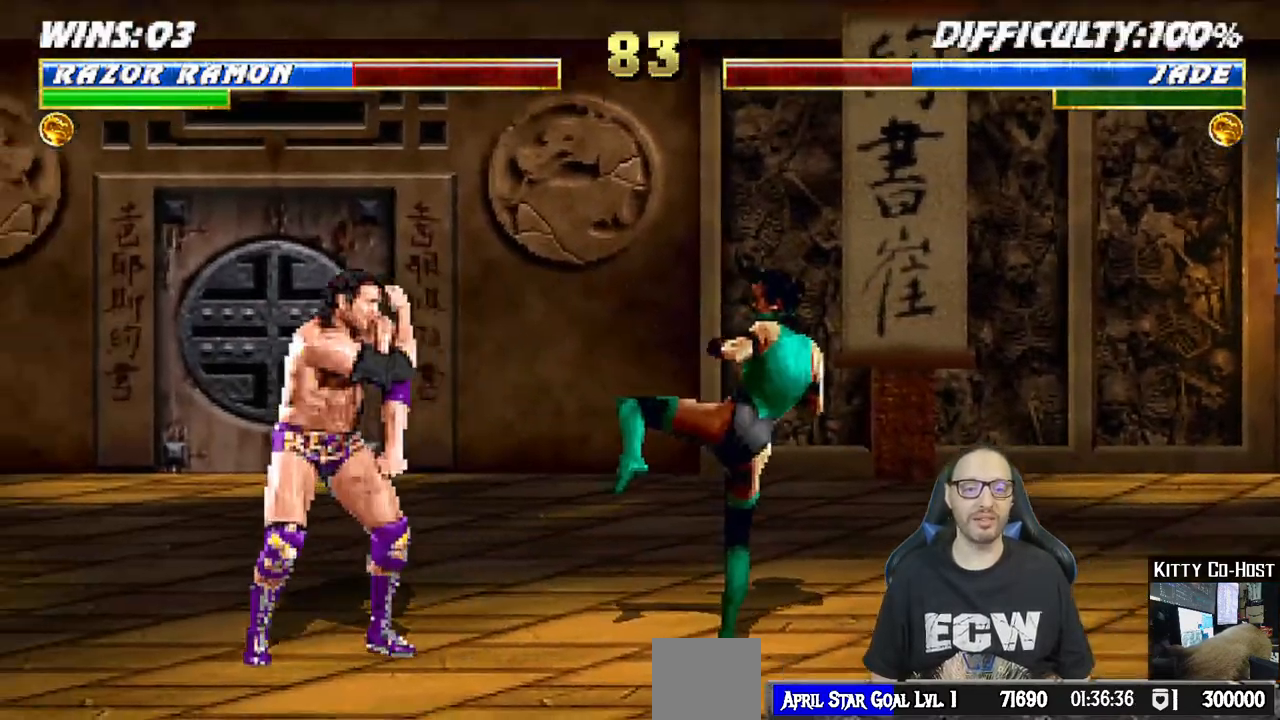
{"dt_ms": 500, "buttons": ["L1", "DPAD_UP", "DPAD_RIGHT"], "left_stick": "center", "right_stick": "center", "events": [[33, "R1", "up"], [83, "DPAD_LEFT", "down"], [217, "DPAD_LEFT", "up"], [283, "L1", "down"], [317, "DPAD_RIGHT", "down"], [317, "DPAD_UP", "down"]]}
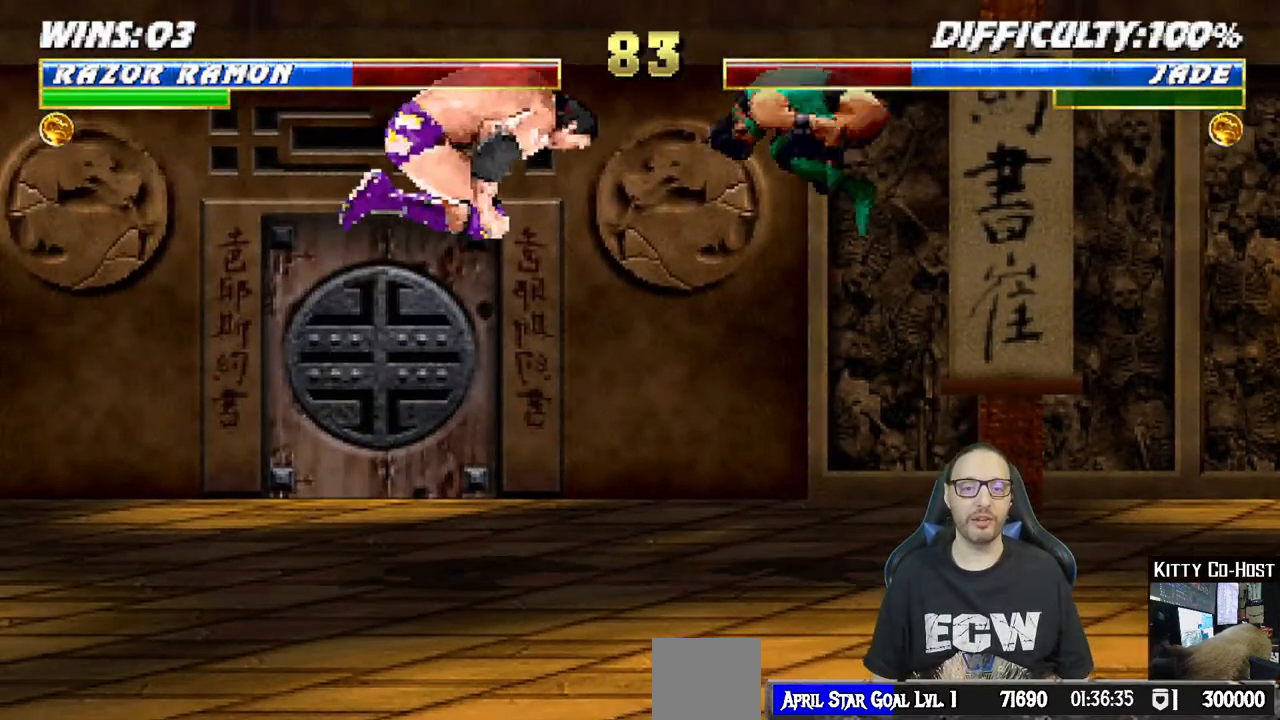
{"dt_ms": 500, "buttons": ["L1", "R1", "DPAD_DOWN", "DPAD_LEFT"], "left_stick": "center", "right_stick": "center", "events": [[133, "DPAD_RIGHT", "up"], [133, "DPAD_UP", "up"], [150, "SQUARE", "down"], [200, "L1", "up"], [250, "SQUARE", "up"], [300, "DPAD_DOWN", "down"], [300, "DPAD_LEFT", "down"], [317, "L1", "down"], [350, "R1", "down"]]}
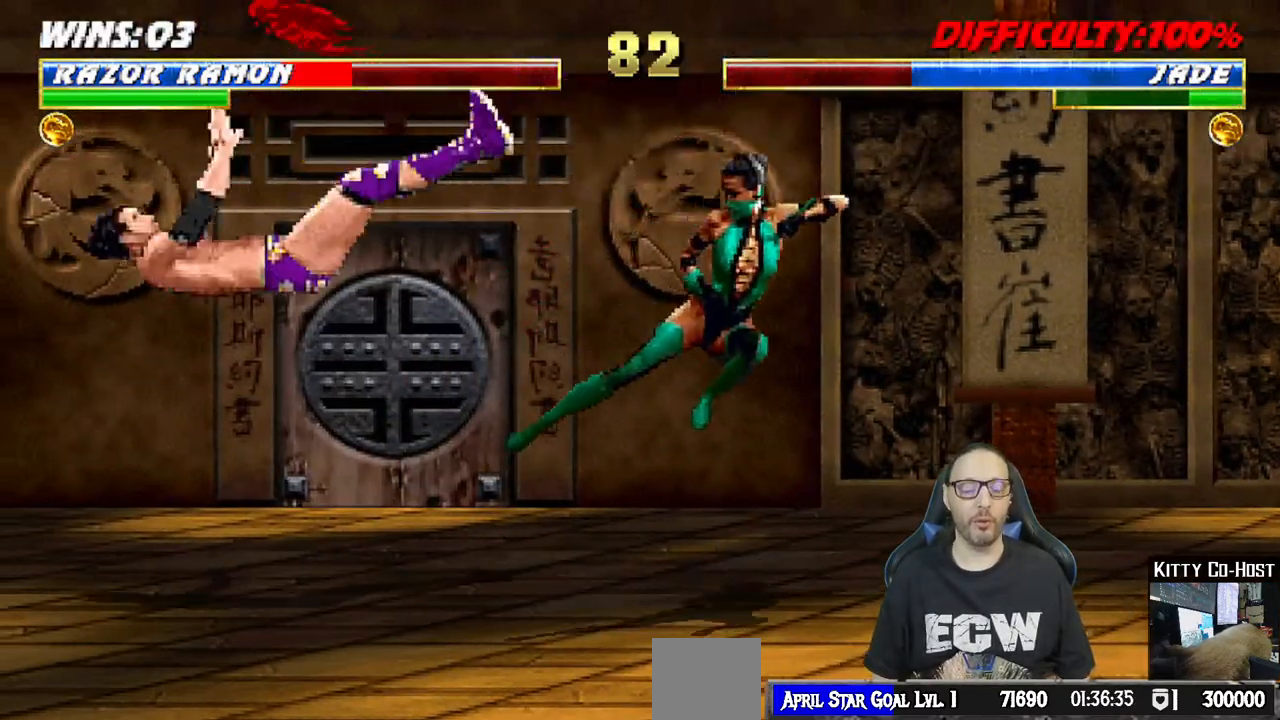
{"dt_ms": 500, "buttons": ["L1", "R1", "DPAD_DOWN", "DPAD_LEFT"], "left_stick": "center", "right_stick": "center", "events": [[283, "DPAD_LEFT", "up"], [333, "DPAD_DOWN", "up"], [333, "L1", "up"], [383, "DPAD_DOWN", "down"], [400, "DPAD_LEFT", "down"], [400, "L1", "down"]]}
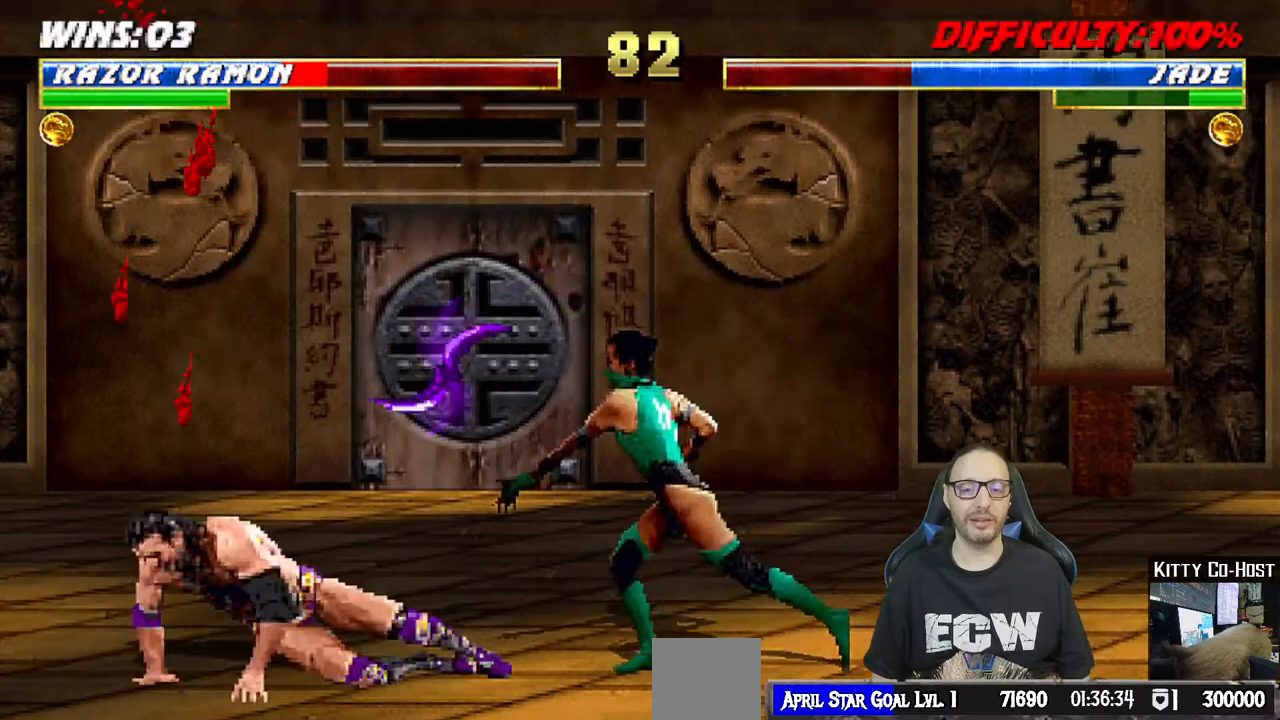
{"dt_ms": 500, "buttons": ["L1", "DPAD_UP", "DPAD_RIGHT"], "left_stick": "center", "right_stick": "center", "events": [[183, "DPAD_LEFT", "up"], [200, "DPAD_DOWN", "up"], [200, "L1", "up"], [267, "R1", "up"], [433, "DPAD_RIGHT", "down"], [433, "DPAD_UP", "down"], [433, "L1", "down"]]}
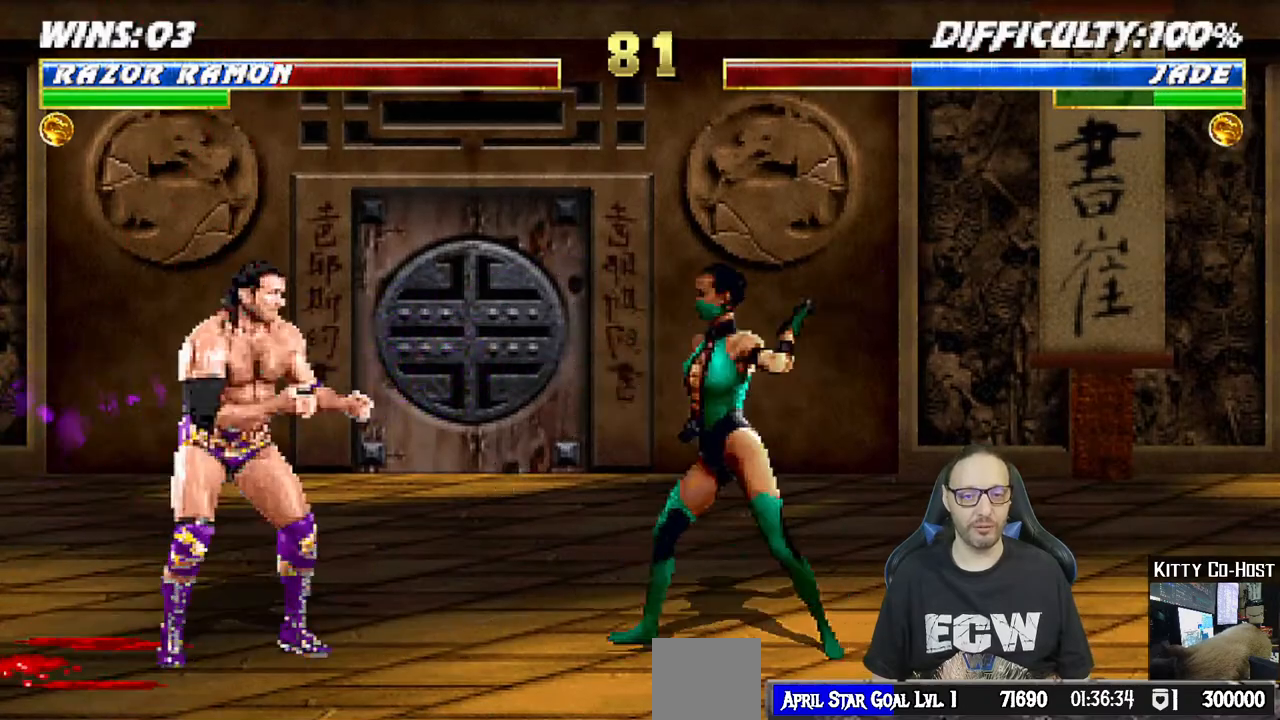
{"dt_ms": 500, "buttons": [], "left_stick": "center", "right_stick": "center", "events": [[83, "TRIANGLE", "down"], [183, "TRIANGLE", "up"], [217, "DPAD_UP", "up"], [217, "L1", "up"], [233, "DPAD_RIGHT", "up"], [233, "TRIANGLE", "down"], [433, "TRIANGLE", "up"]]}
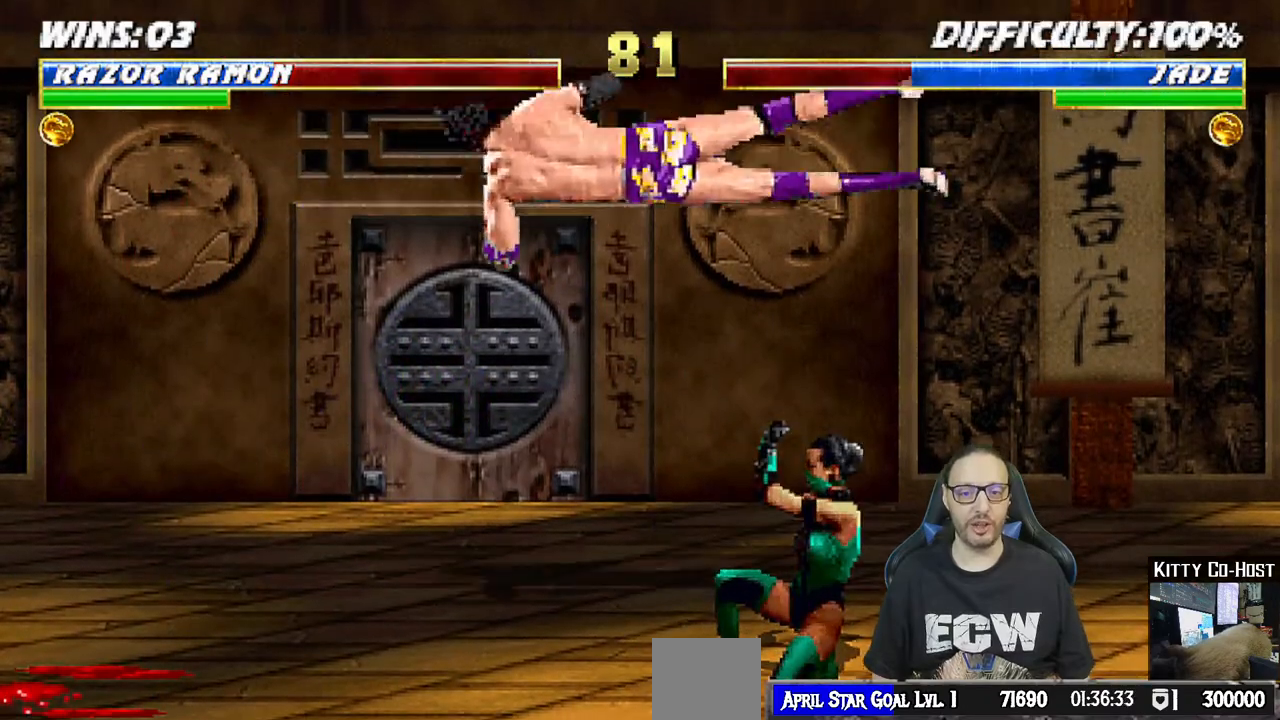
{"dt_ms": 500, "buttons": ["L1", "DPAD_UP", "DPAD_RIGHT"], "left_stick": "center", "right_stick": "center", "events": [[150, "DPAD_RIGHT", "down"], [150, "L1", "down"], [167, "DPAD_UP", "down"]]}
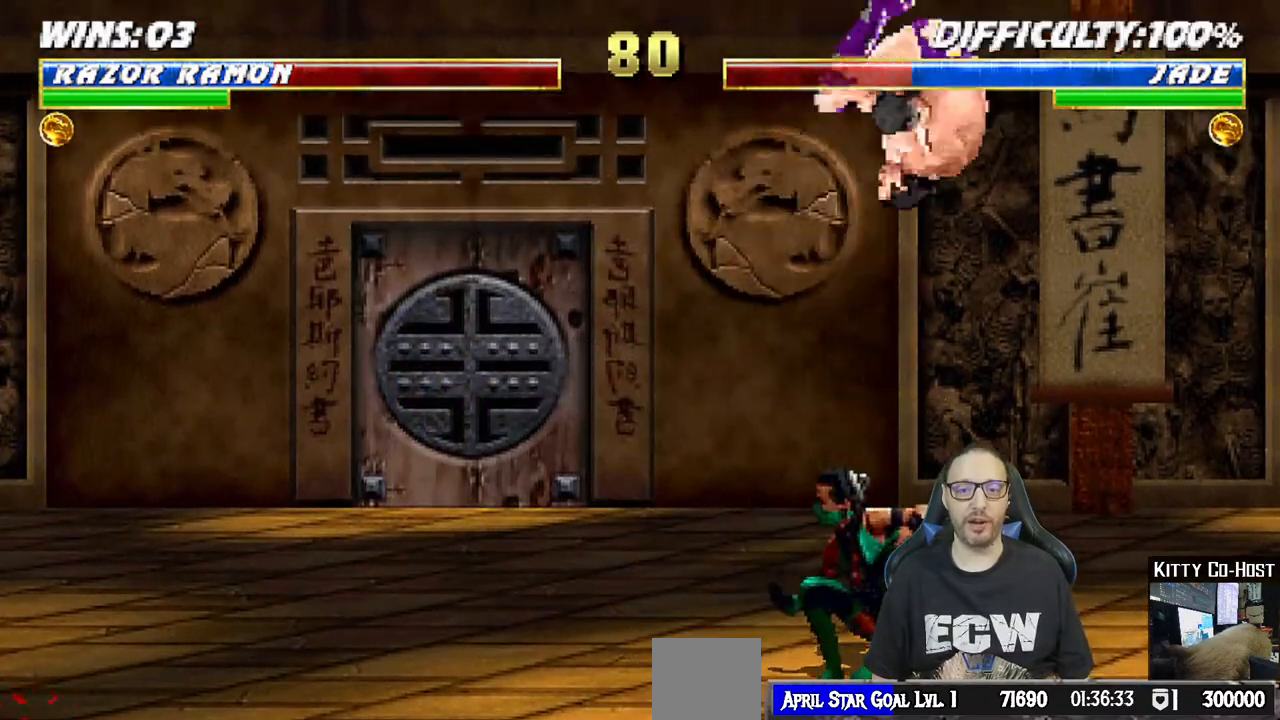
{"dt_ms": 500, "buttons": ["SQUARE", "L1", "DPAD_DOWN"], "left_stick": "center", "right_stick": "center", "events": [[83, "SQUARE", "down"], [100, "DPAD_RIGHT", "up"], [100, "DPAD_UP", "up"], [200, "SQUARE", "up"], [217, "DPAD_DOWN", "down"], [267, "SQUARE", "down"], [333, "SQUARE", "up"], [433, "SQUARE", "down"]]}
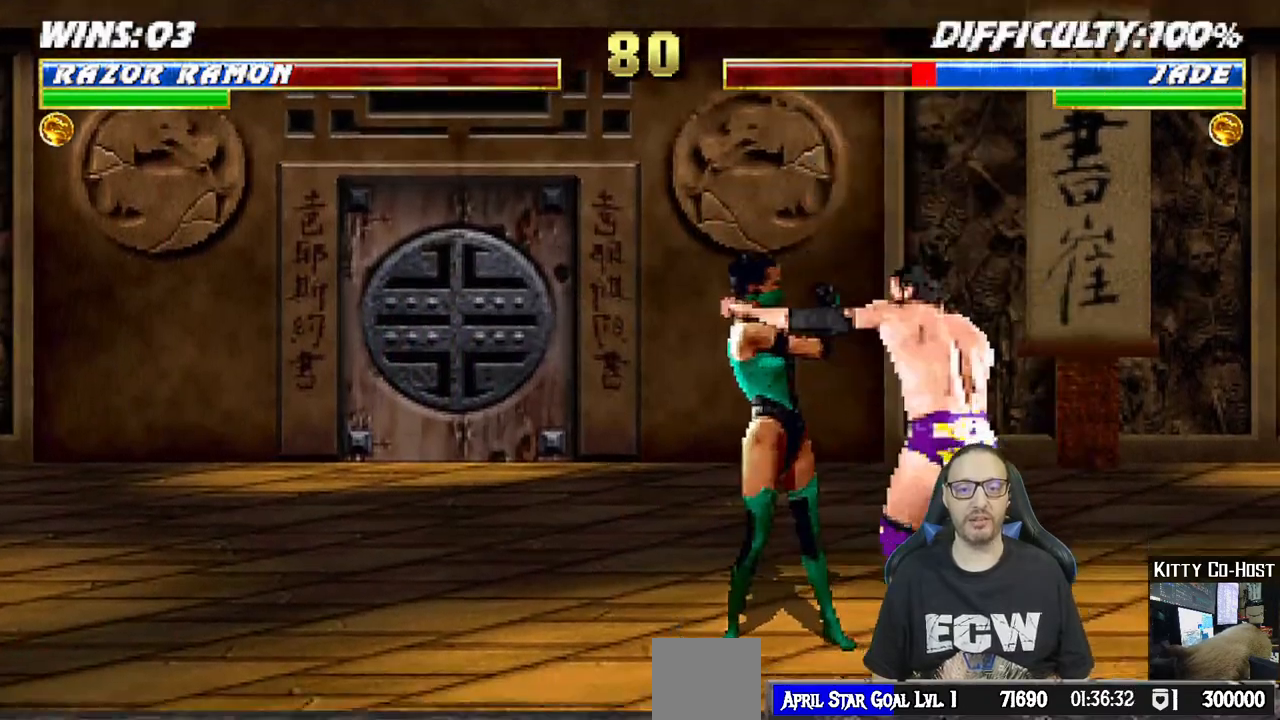
{"dt_ms": 500, "buttons": ["CROSS", "SQUARE", "L1", "DPAD_DOWN"], "left_stick": "center", "right_stick": "up-right", "events": [[67, "CROSS", "down"], [67, "SQUARE", "up"], [217, "CROSS", "up"], [283, "SQUARE", "down"], [300, "CROSS", "down"], [350, "SQUARE", "up"], [400, "SQUARE", "down"], [450, "SQUARE", "up"], [467, "CROSS", "up"], [500, "CROSS", "down"], [500, "SQUARE", "down"], [500, "right_stick", "up-right"]]}
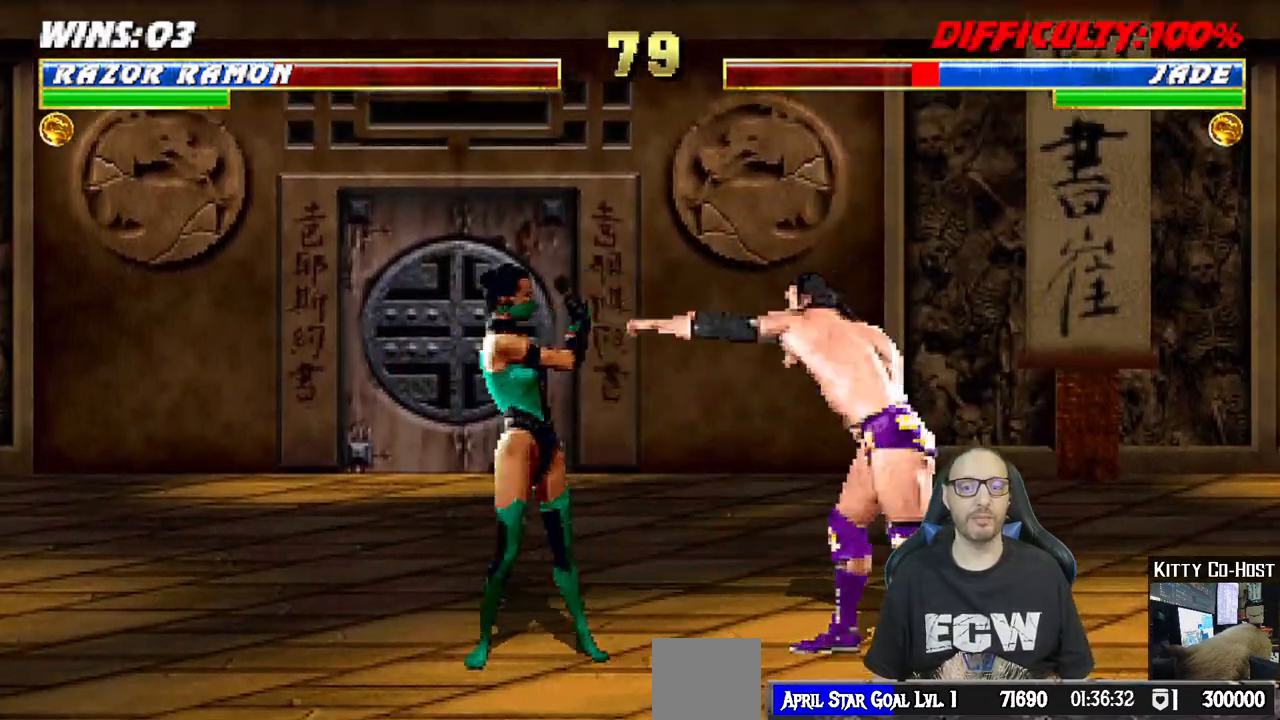
{"dt_ms": 500, "buttons": ["L1", "DPAD_RIGHT"], "left_stick": "center", "right_stick": "center", "events": [[83, "DPAD_RIGHT", "down"], [100, "DPAD_DOWN", "up"], [117, "CROSS", "up"], [117, "DPAD_RIGHT", "up"], [117, "SQUARE", "up"], [117, "right_stick", "center"], [183, "DPAD_RIGHT", "down"], [200, "DPAD_UP", "down"], [383, "TRIANGLE", "down"], [483, "TRIANGLE", "up"], [500, "DPAD_UP", "up"]]}
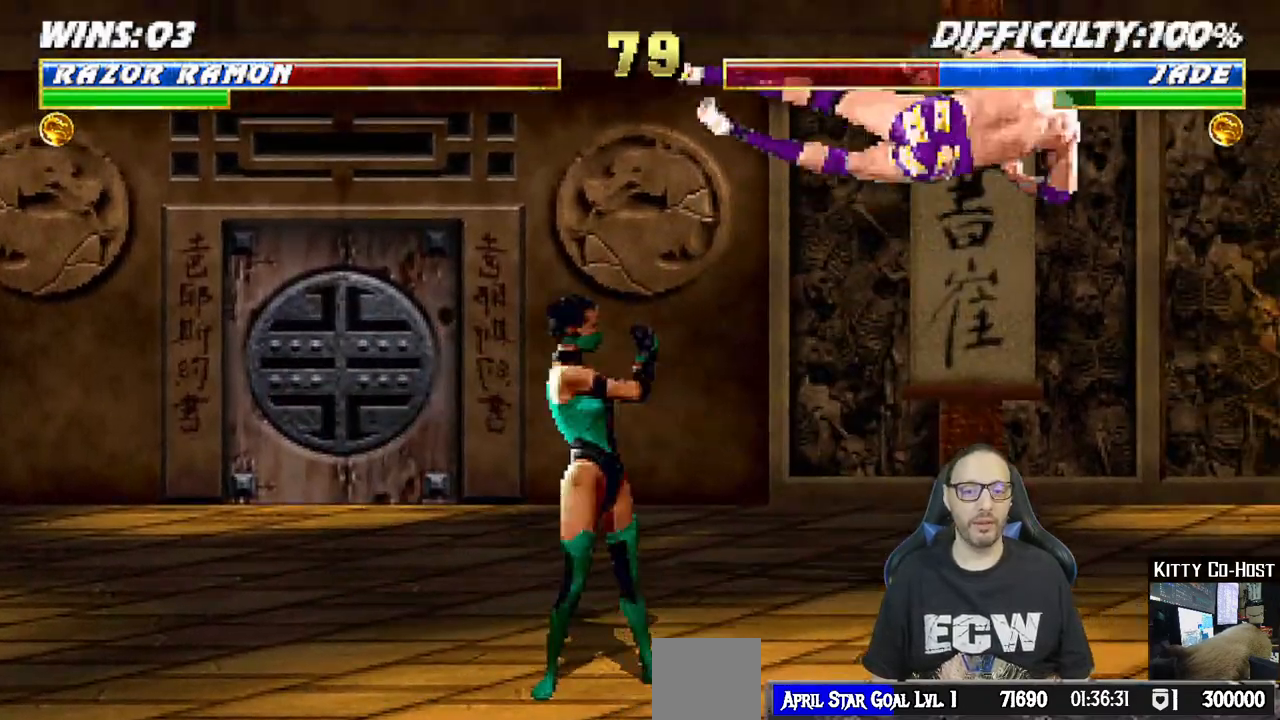
{"dt_ms": 500, "buttons": [], "left_stick": "center", "right_stick": "up", "events": [[17, "DPAD_RIGHT", "up"], [17, "L1", "up"], [17, "TRIANGLE", "down"], [200, "TRIANGLE", "up"], [250, "DPAD_DOWN", "down"], [267, "DPAD_LEFT", "down"], [300, "DPAD_DOWN", "up"], [350, "DPAD_LEFT", "up"], [400, "SQUARE", "down"], [450, "right_stick", "up"], [483, "SQUARE", "up"]]}
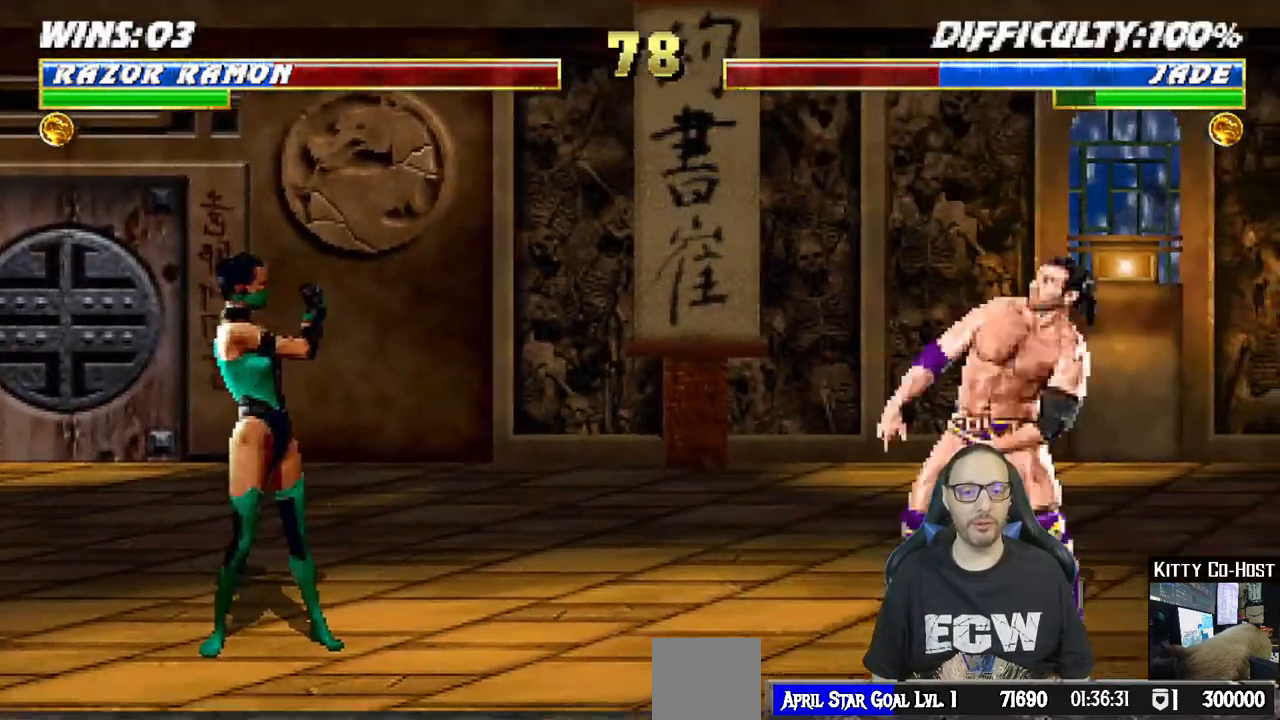
{"dt_ms": 500, "buttons": ["R1"], "left_stick": "center", "right_stick": "up", "events": [[67, "R1", "down"]]}
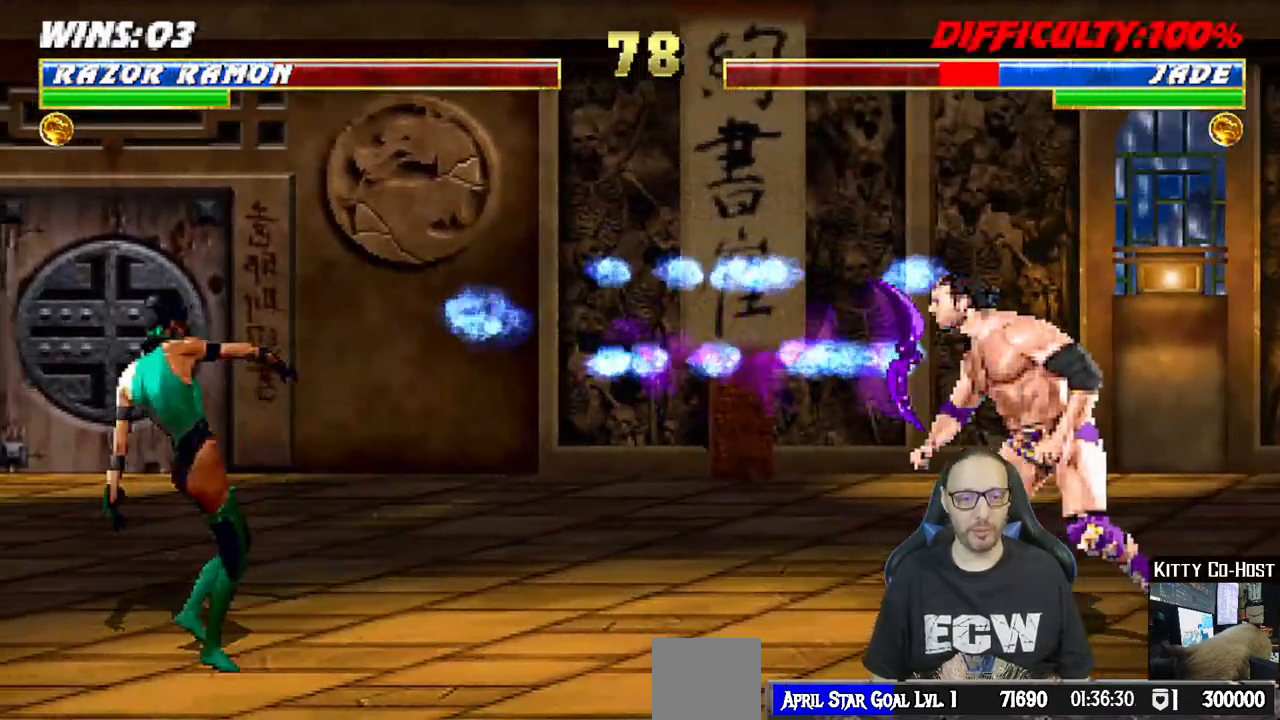
{"dt_ms": 1000, "buttons": ["DPAD_LEFT"], "left_stick": "center", "right_stick": "center"}
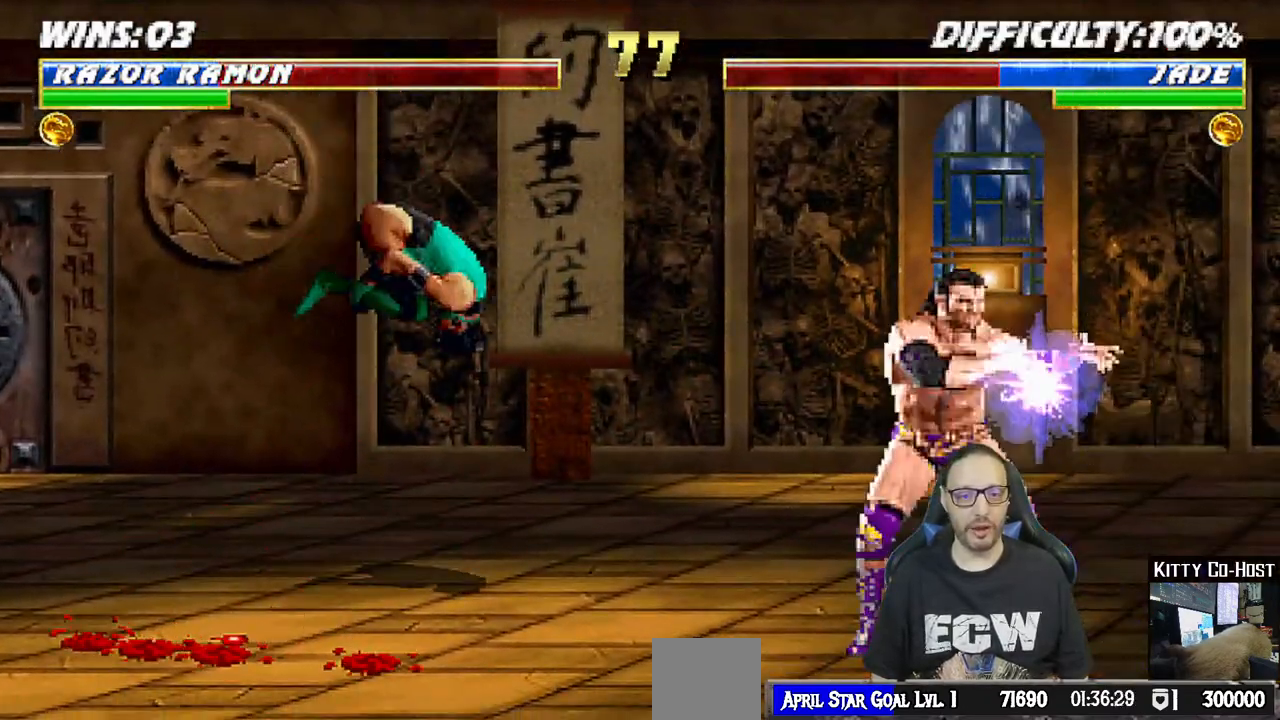
{"dt_ms": 1000, "buttons": ["R1"], "left_stick": "center", "right_stick": "center"}
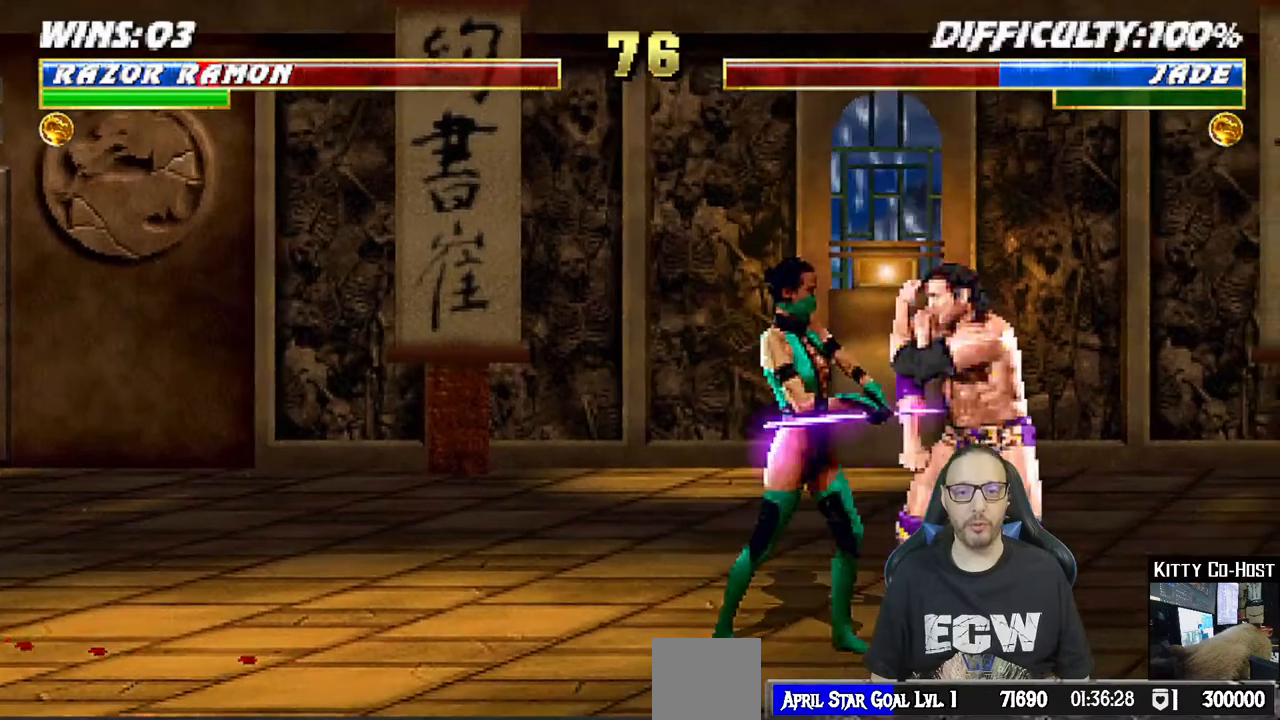
{"dt_ms": 500, "buttons": ["R1"], "left_stick": "center", "right_stick": "center", "events": []}
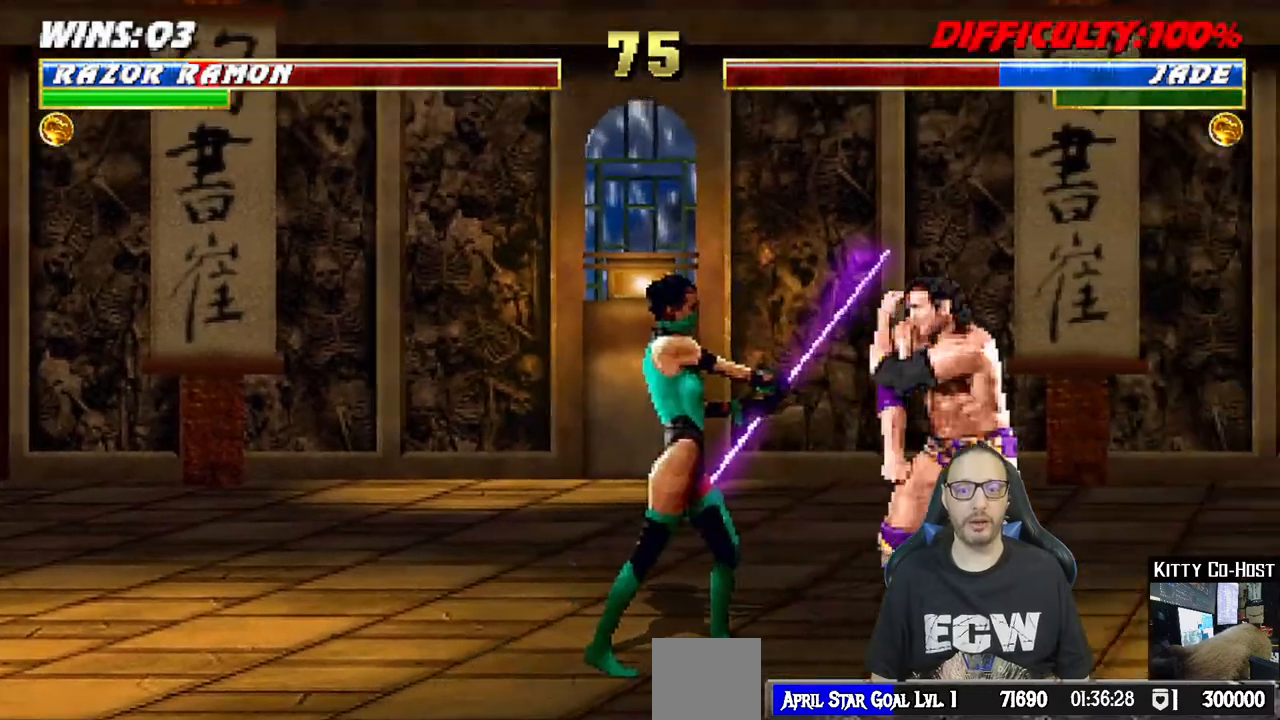
{"dt_ms": 500, "buttons": ["L1", "DPAD_UP", "DPAD_RIGHT"], "left_stick": "center", "right_stick": "center", "events": [[350, "R1", "up"], [400, "DPAD_RIGHT", "down"], [400, "DPAD_UP", "down"], [400, "L1", "down"]]}
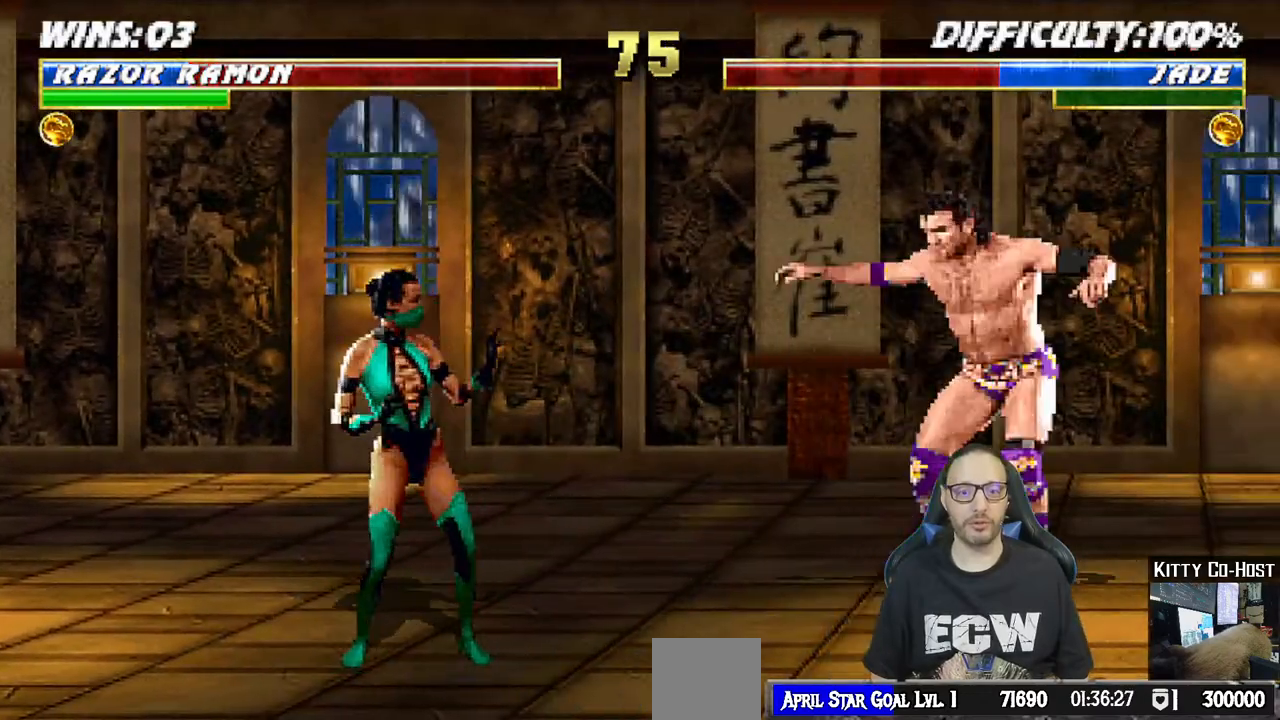
{"dt_ms": 500, "buttons": ["DPAD_DOWN"], "left_stick": "center", "right_stick": "center", "events": [[67, "TRIANGLE", "down"], [167, "TRIANGLE", "up"], [183, "left_stick", "down-left"], [233, "DPAD_UP", "up"], [233, "TRIANGLE", "down"], [250, "DPAD_RIGHT", "up"], [250, "left_stick", "center"], [267, "L1", "up"], [383, "TRIANGLE", "up"], [483, "DPAD_DOWN", "down"]]}